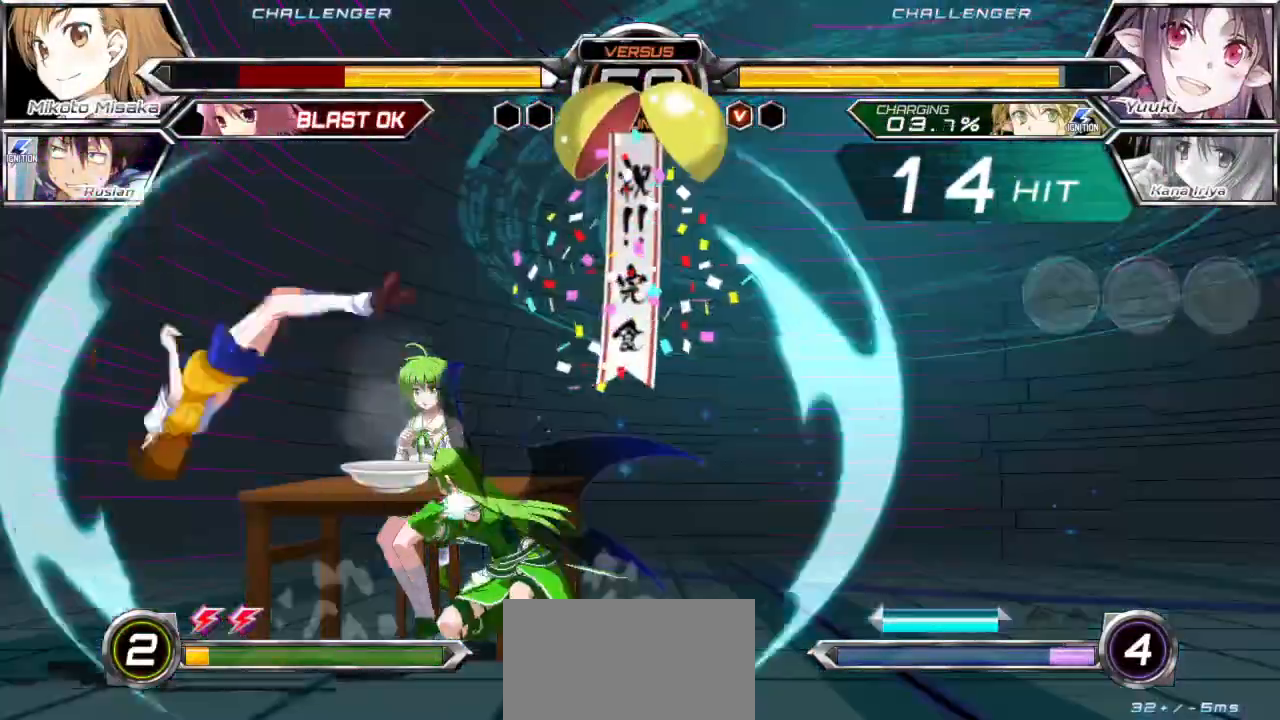
Gameplay with a controller (arcade stick); each line is a JSON object with the inputs held at the frame after it (dt_ms = milliseconds from this image to that frame). "events" lists button and stick changes between this image and that frame as [ms after this image, input, new state], when the widget could be followed in between. Not read: L3 R3.
{"dt_ms": 500, "buttons": [], "left_stick": "down-left"}
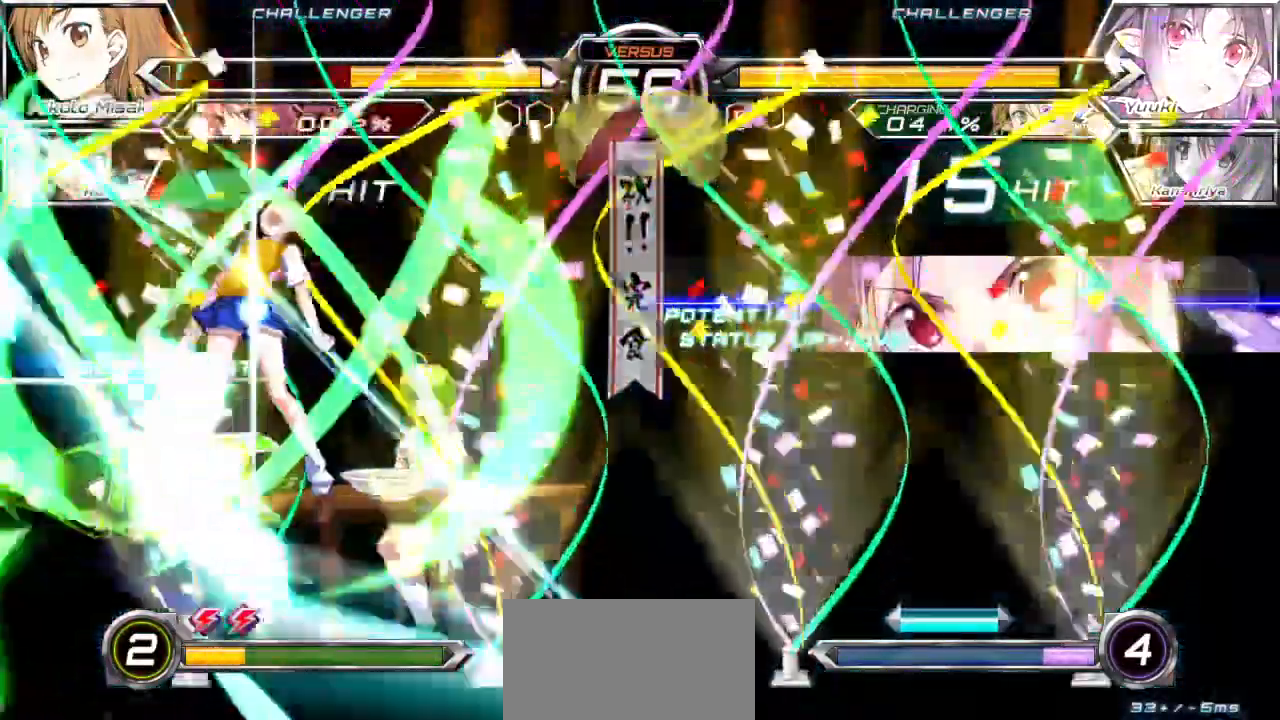
{"dt_ms": 500, "buttons": [], "left_stick": "down-left", "events": []}
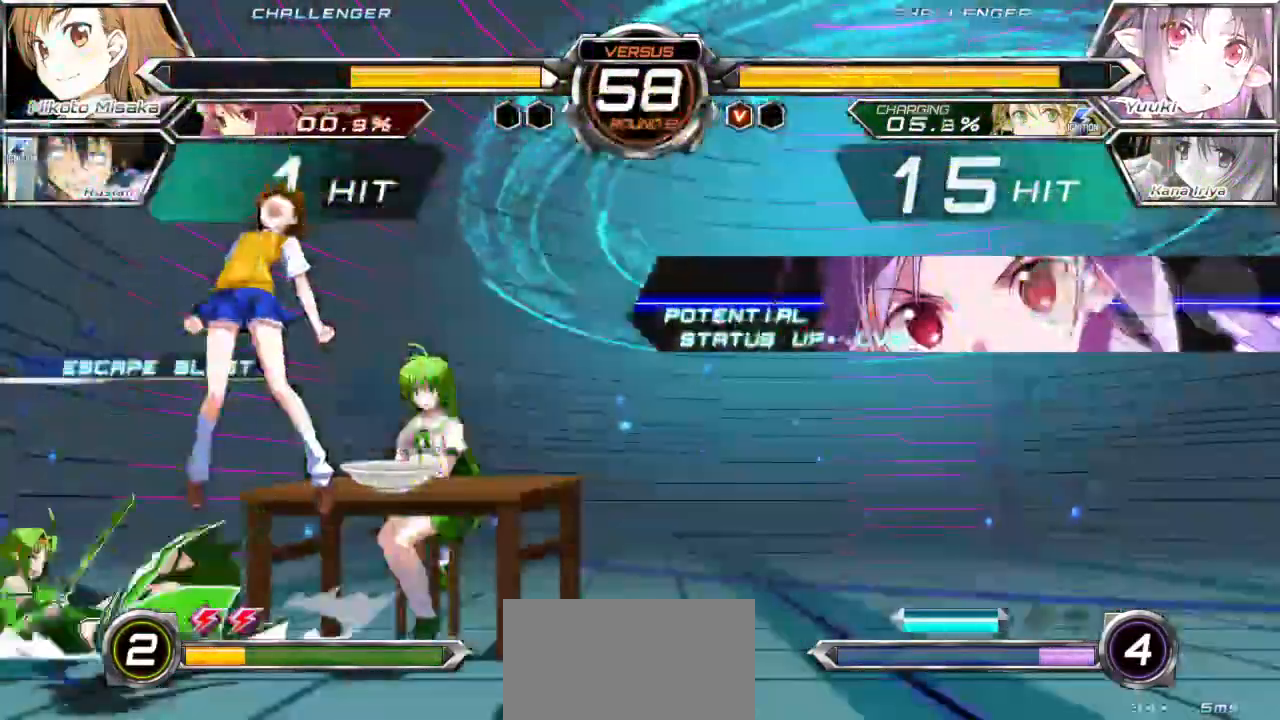
{"dt_ms": 1000, "buttons": [], "left_stick": "down-right"}
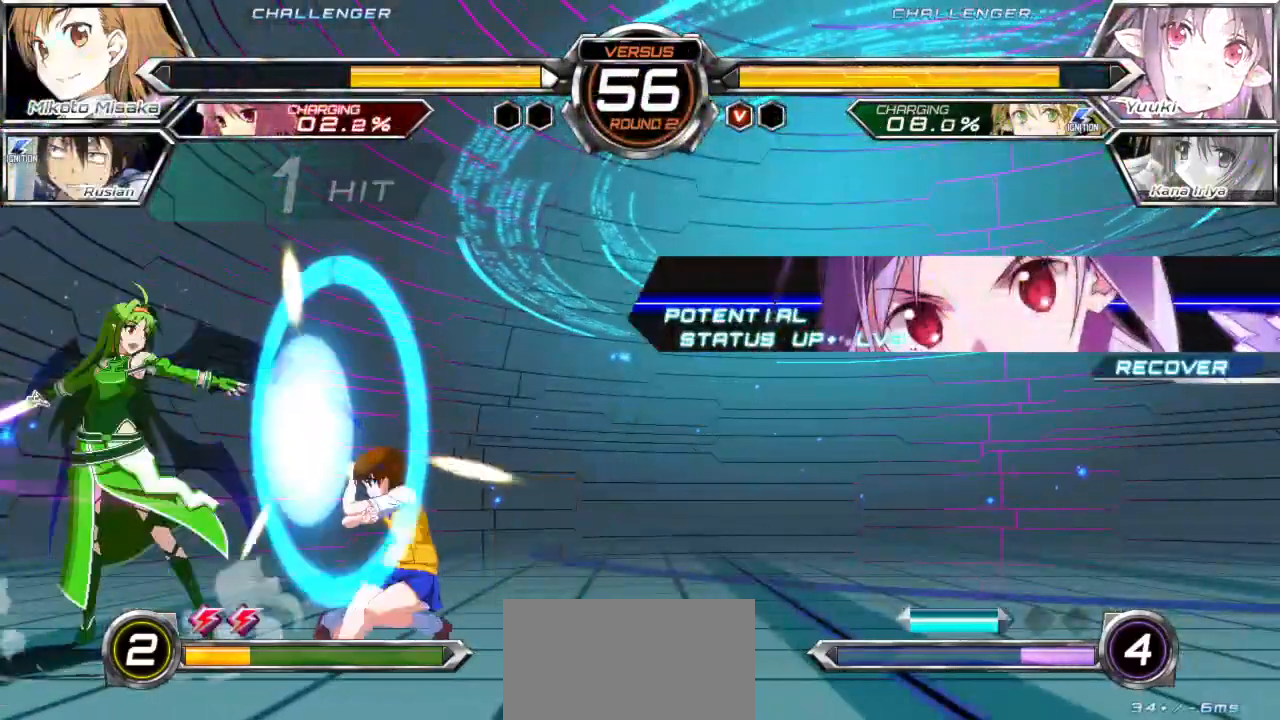
{"dt_ms": 500, "buttons": [], "left_stick": "down-right", "events": []}
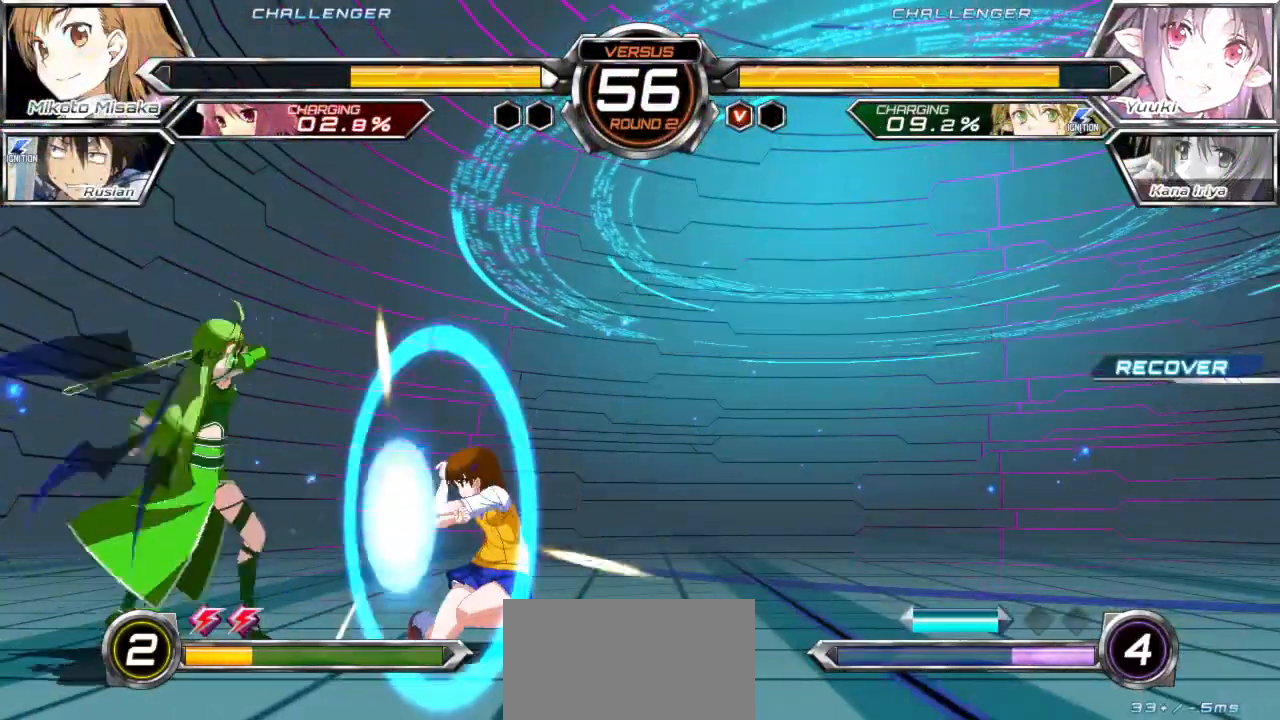
{"dt_ms": 500, "buttons": [], "left_stick": "down-right", "events": []}
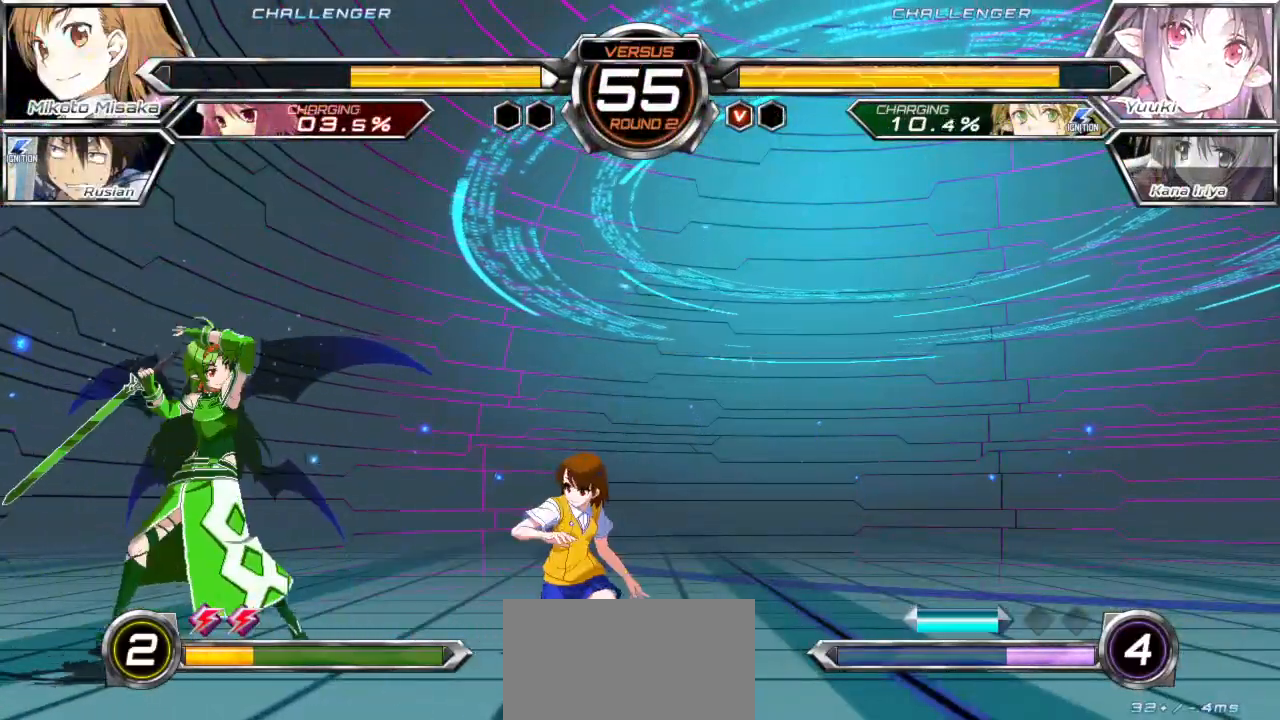
{"dt_ms": 500, "buttons": [], "left_stick": "down-right"}
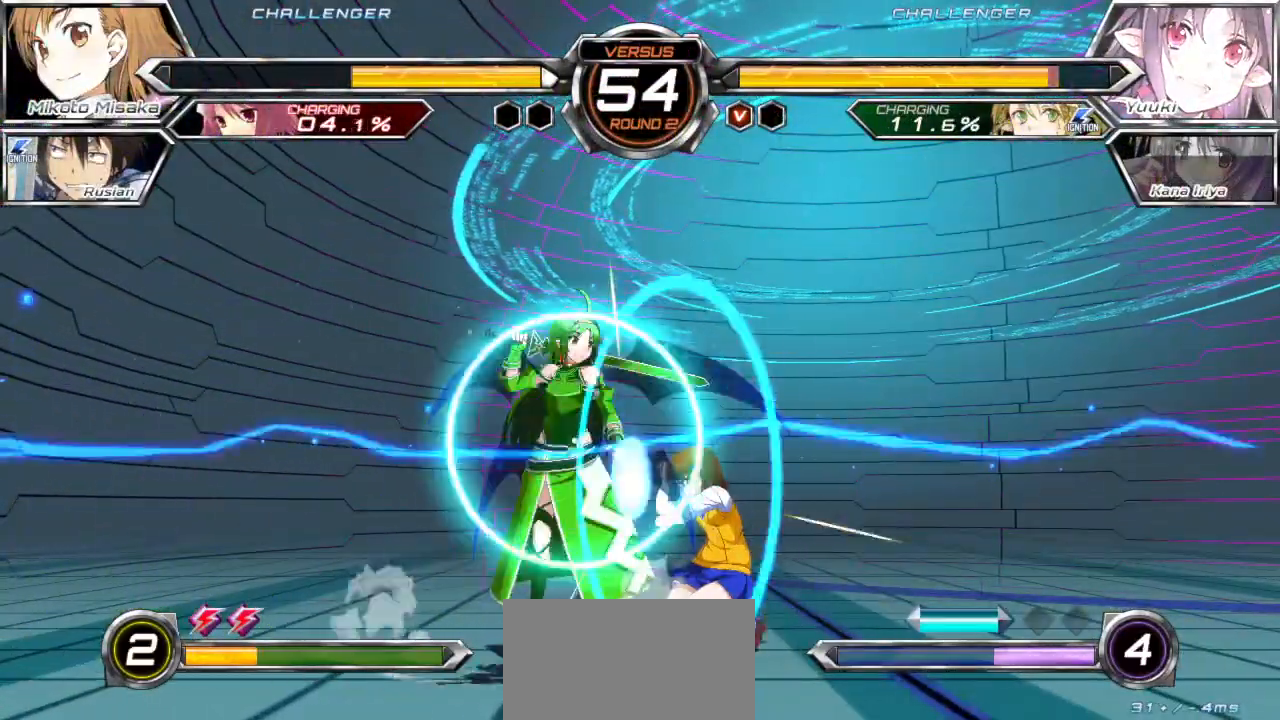
{"dt_ms": 500, "buttons": ["CROSS", "TRIANGLE"], "left_stick": "right", "events": [[283, "left_stick", "right"], [333, "CROSS", "down"], [333, "TRIANGLE", "down"], [383, "CROSS", "up"], [400, "TRIANGLE", "up"], [467, "CROSS", "down"], [467, "TRIANGLE", "down"]]}
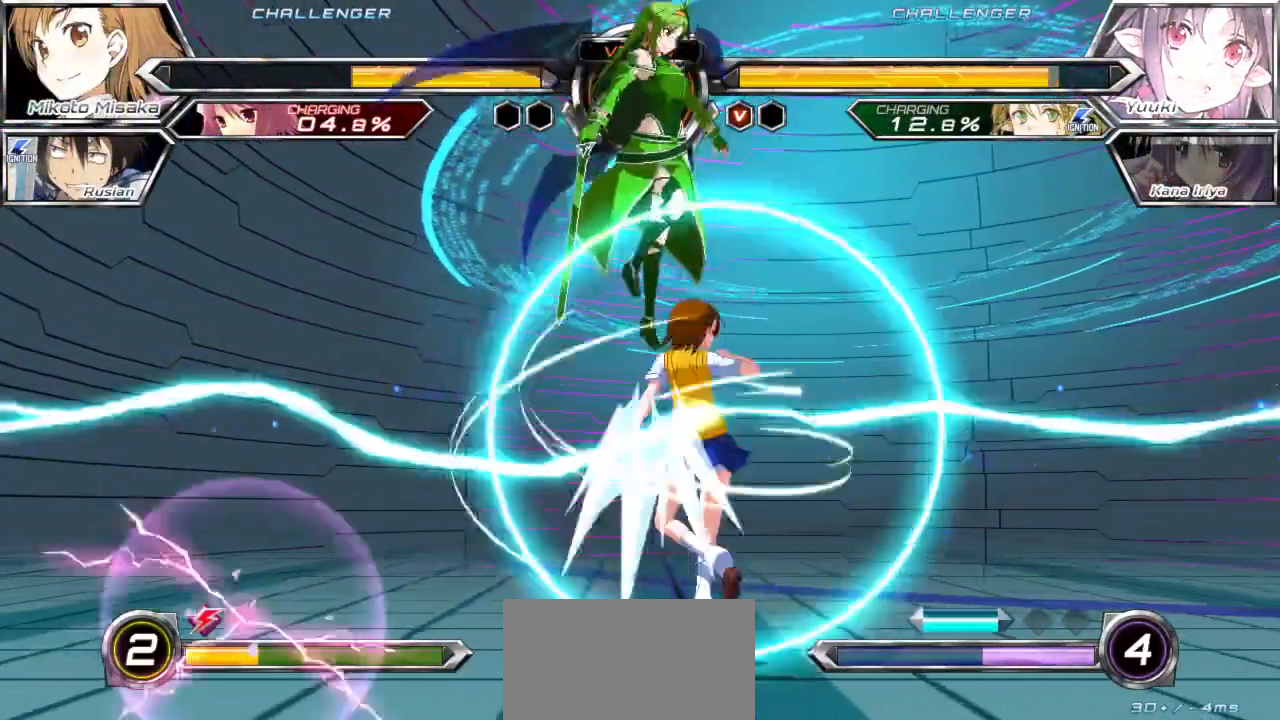
{"dt_ms": 500, "buttons": [], "left_stick": "right", "events": [[17, "CROSS", "up"], [33, "TRIANGLE", "up"]]}
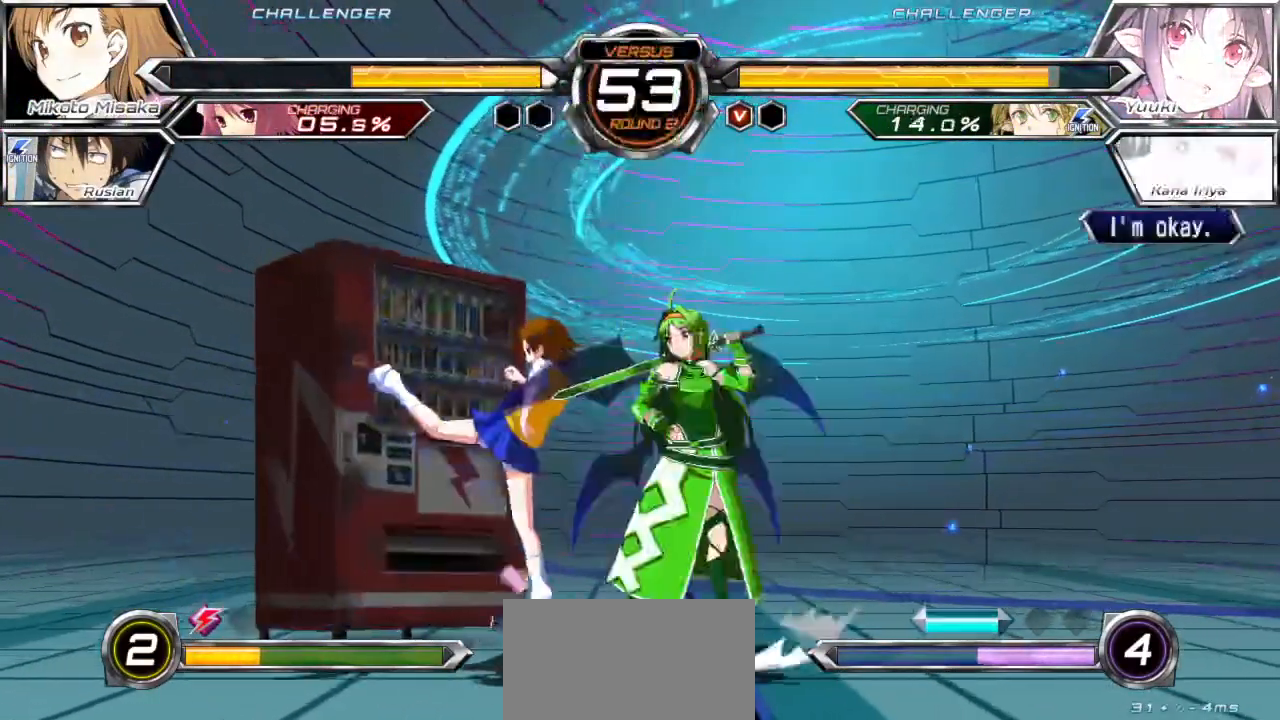
{"dt_ms": 500, "buttons": [], "left_stick": "down-left", "events": [[100, "left_stick", "down-left"]]}
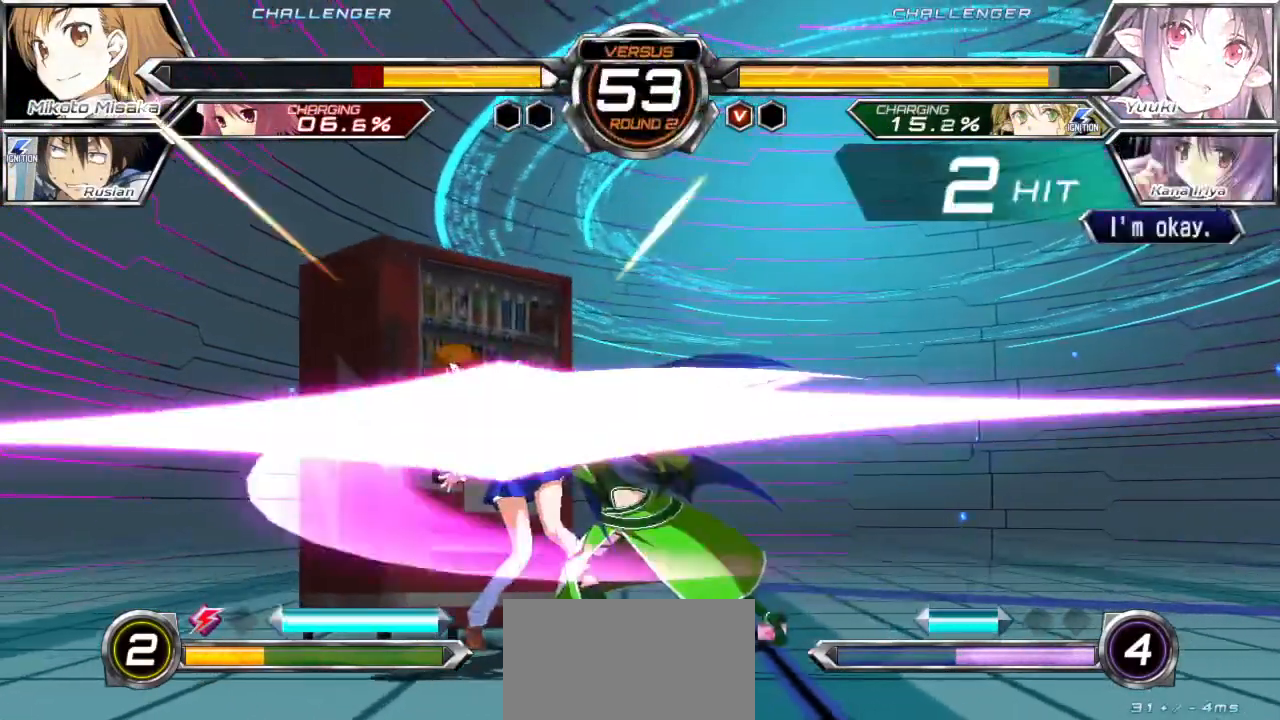
{"dt_ms": 500, "buttons": ["SQUARE"], "left_stick": "down-left", "events": [[133, "SQUARE", "down"]]}
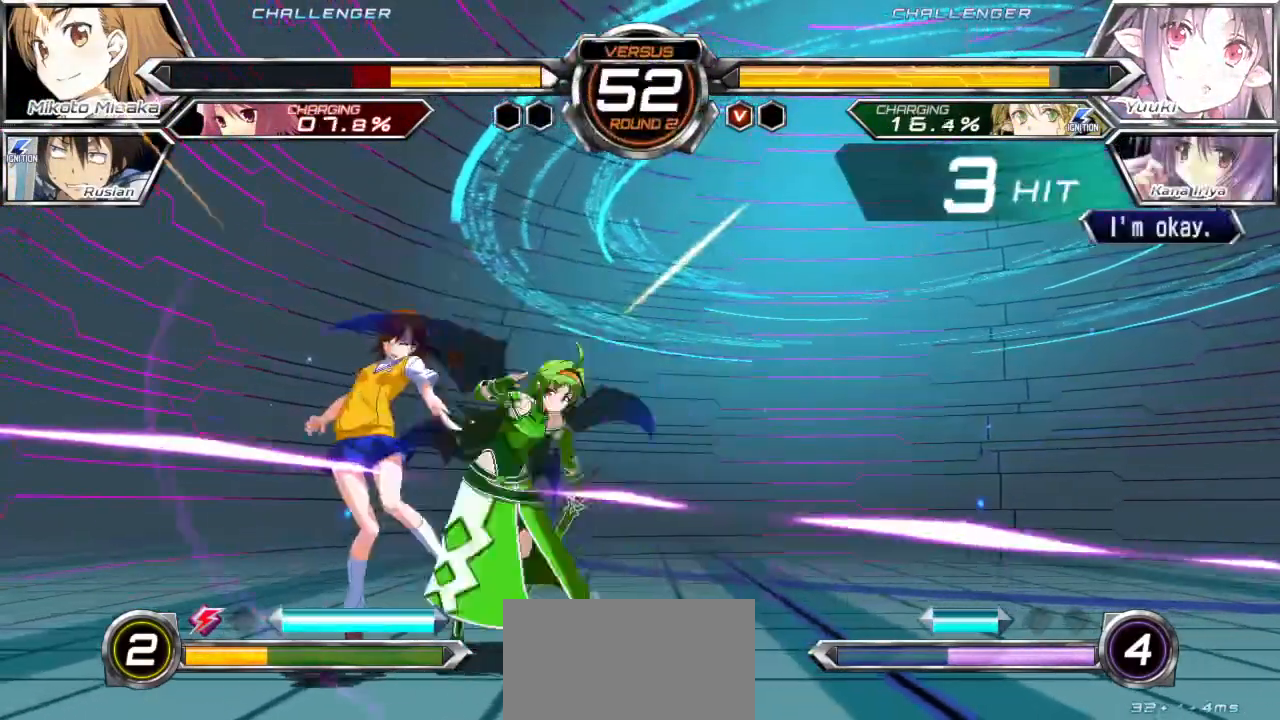
{"dt_ms": 500, "buttons": ["SQUARE"], "left_stick": "left", "events": [[383, "left_stick", "left"]]}
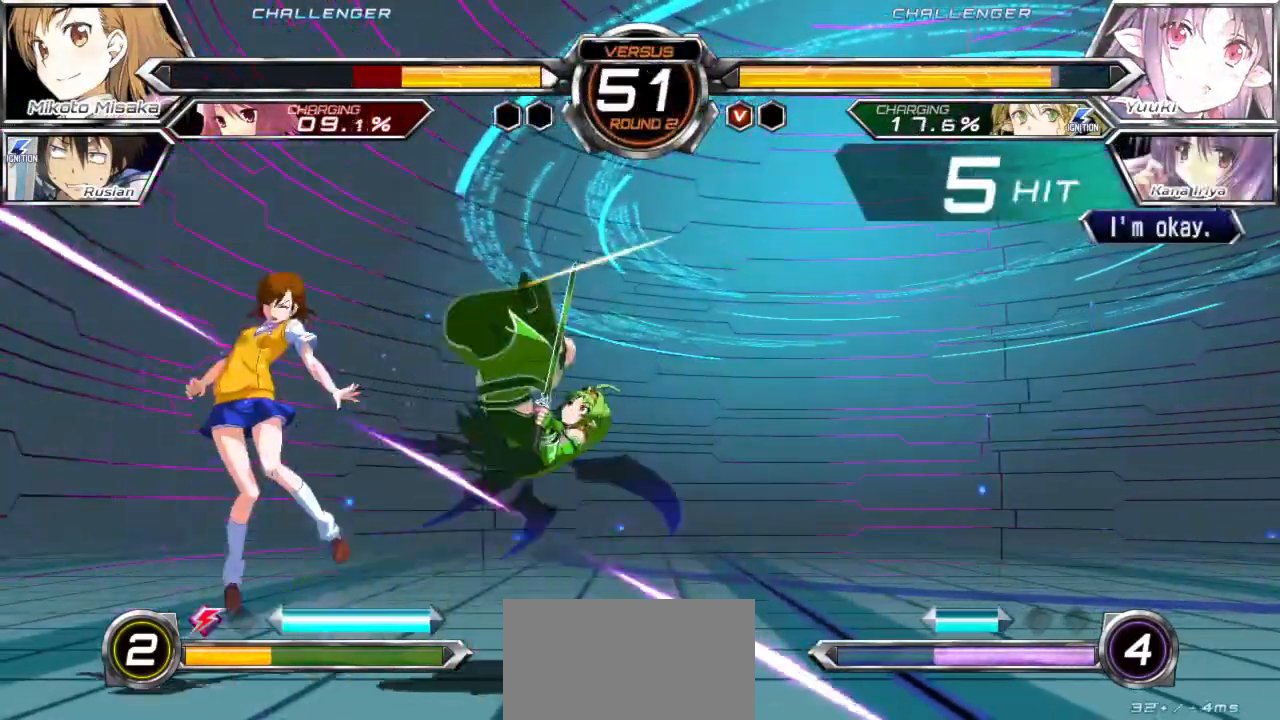
{"dt_ms": 1000, "buttons": ["SQUARE"], "left_stick": "down-left"}
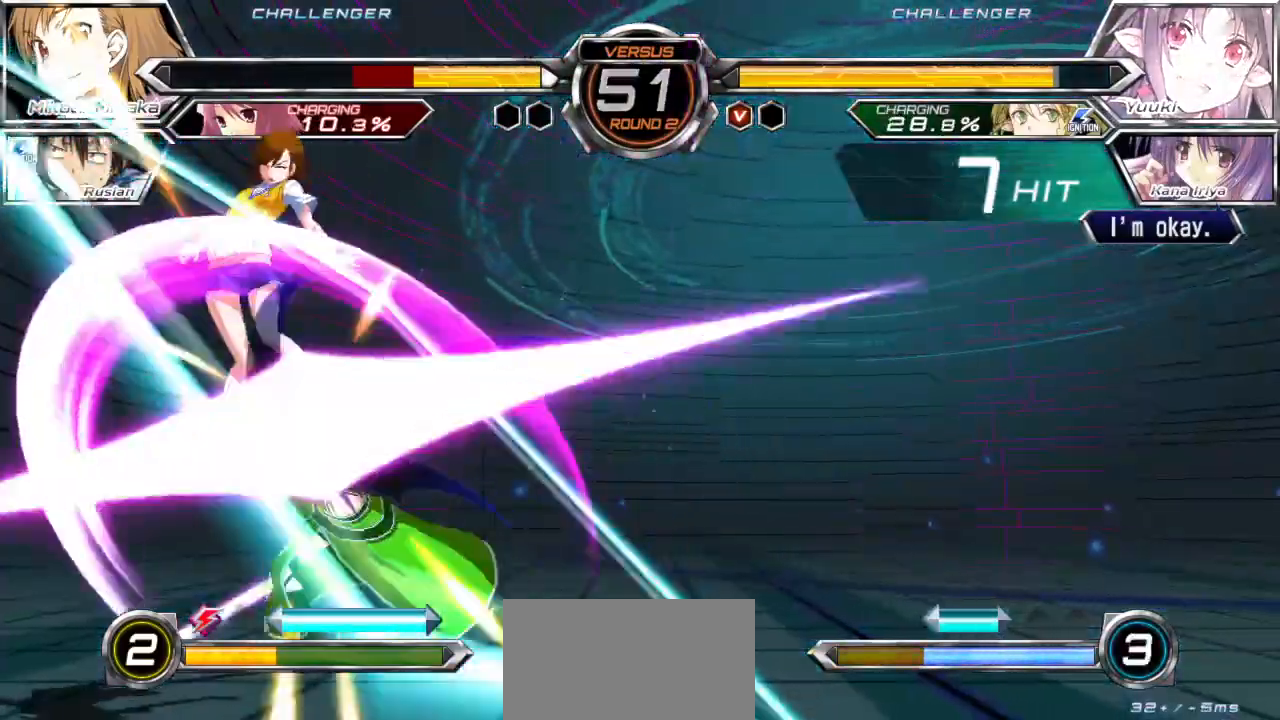
{"dt_ms": 500, "buttons": ["SQUARE"], "left_stick": "down-left", "events": []}
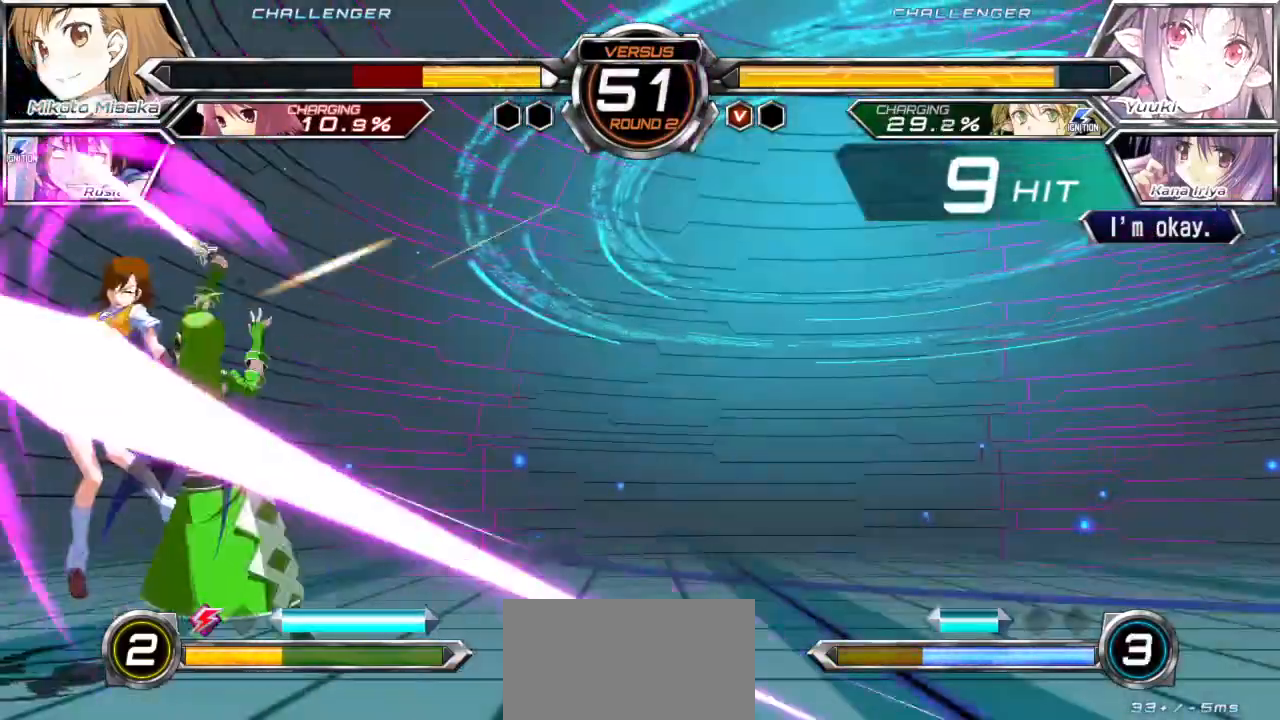
{"dt_ms": 500, "buttons": ["SQUARE"], "left_stick": "down-left", "events": []}
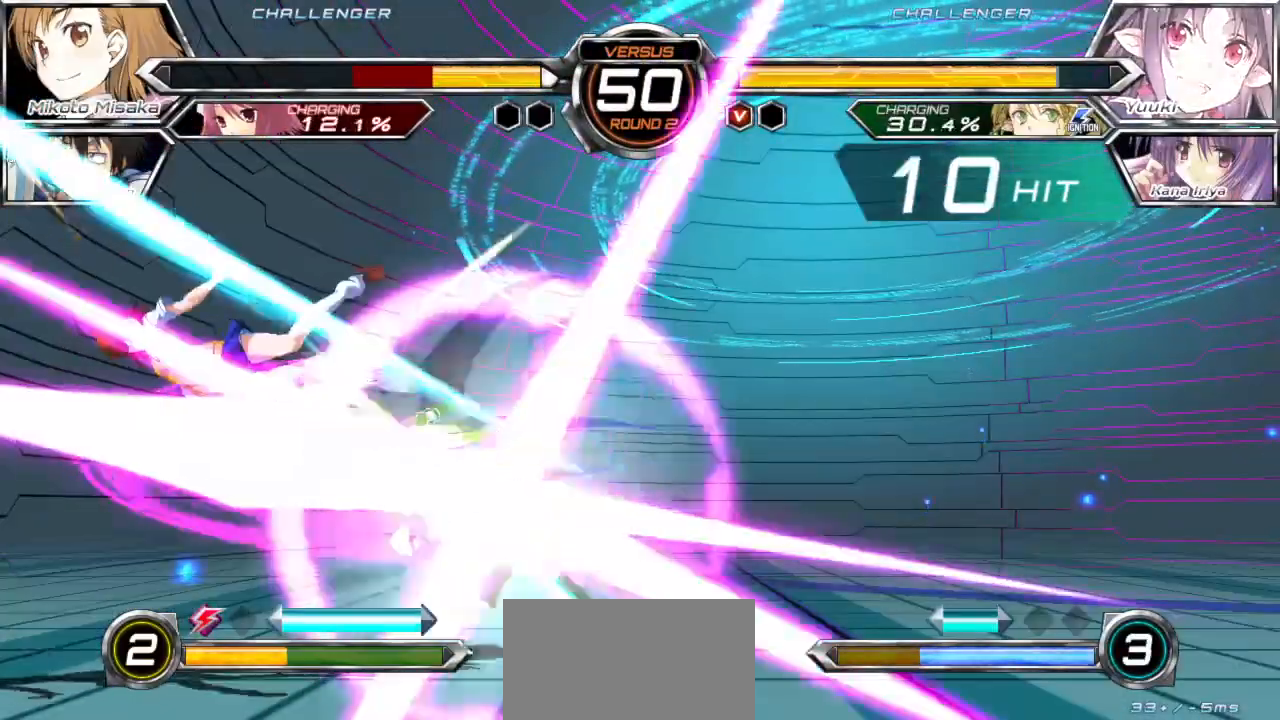
{"dt_ms": 500, "buttons": ["SQUARE"], "left_stick": "down-left"}
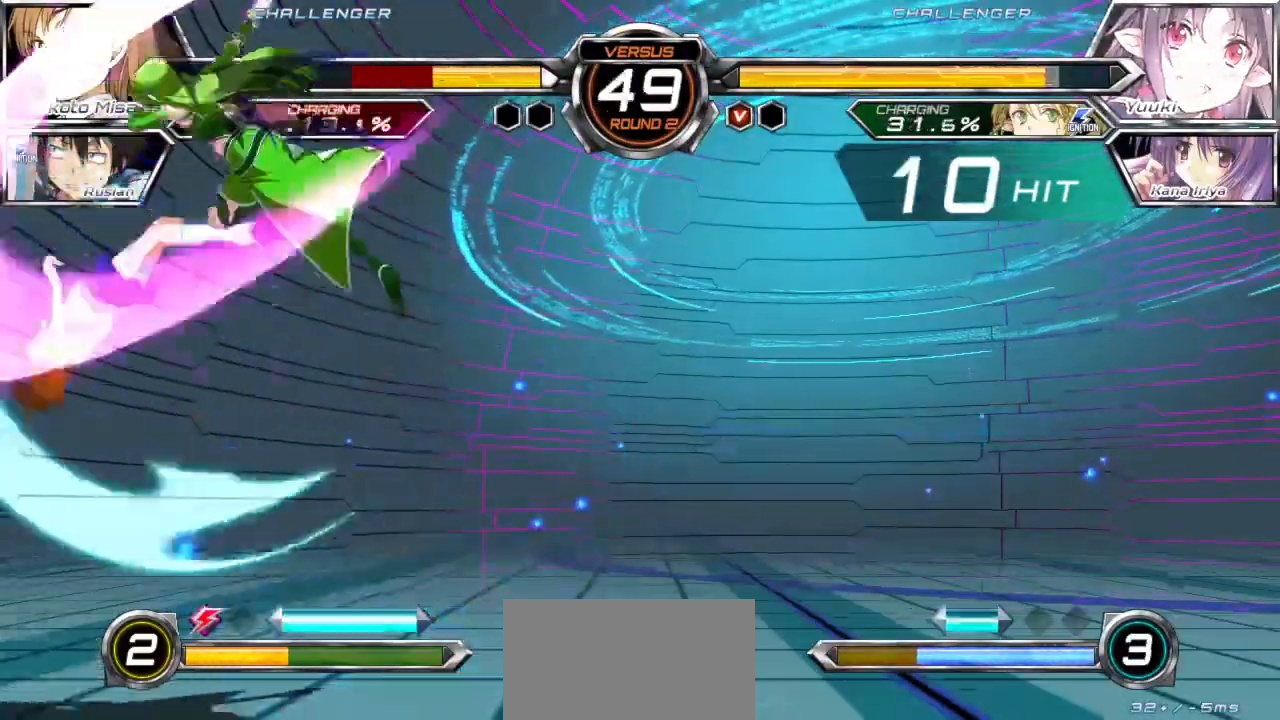
{"dt_ms": 500, "buttons": ["SQUARE"], "left_stick": "down-left", "events": []}
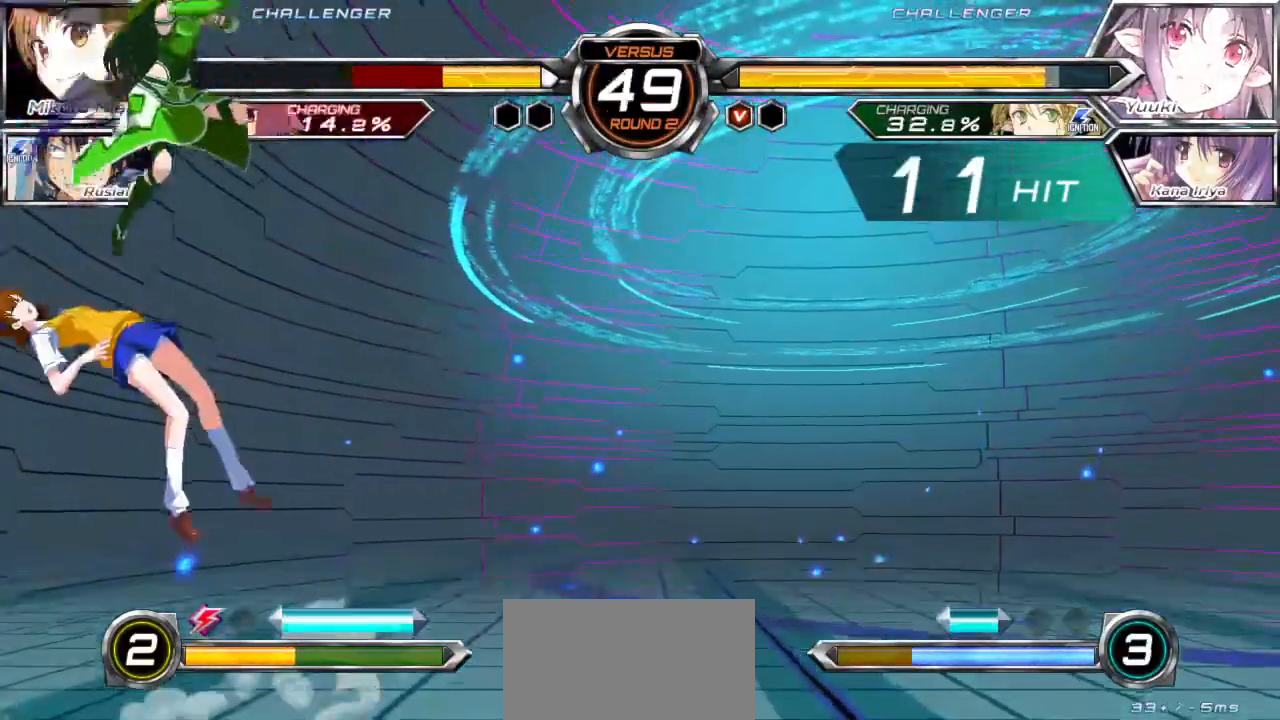
{"dt_ms": 500, "buttons": ["SQUARE"], "left_stick": "down-left", "events": []}
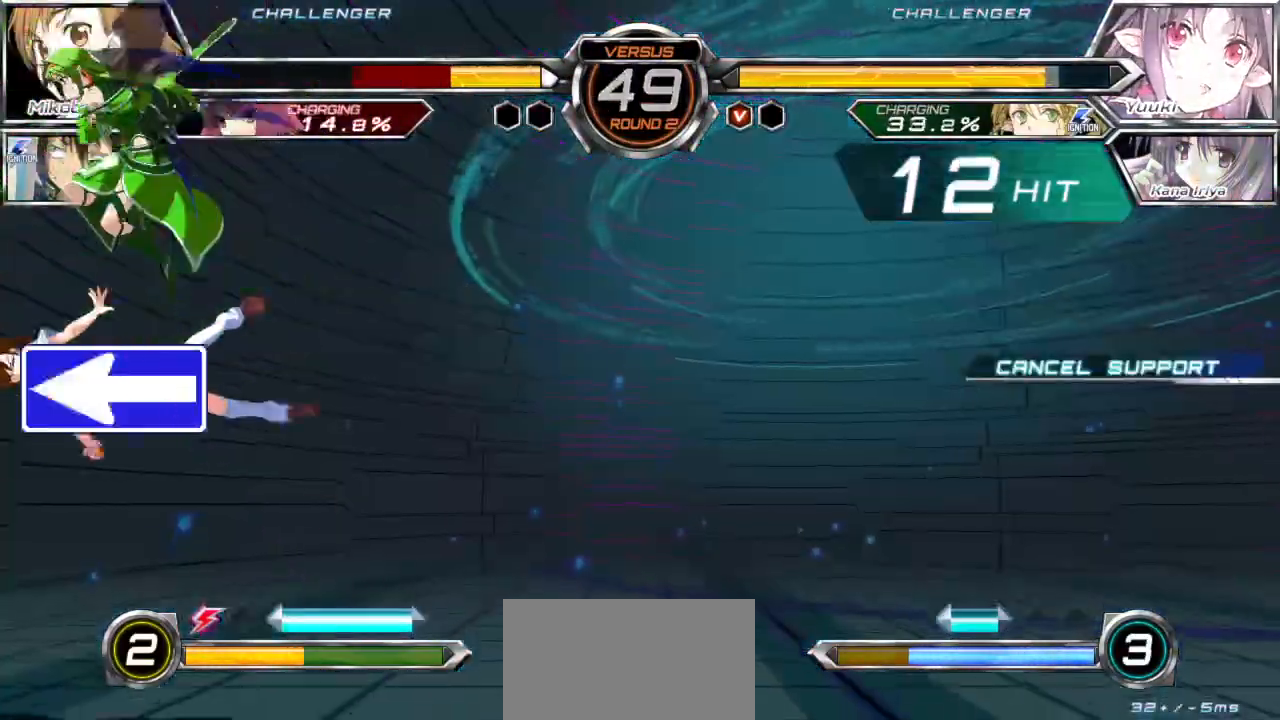
{"dt_ms": 500, "buttons": ["SQUARE"], "left_stick": "down-left", "events": []}
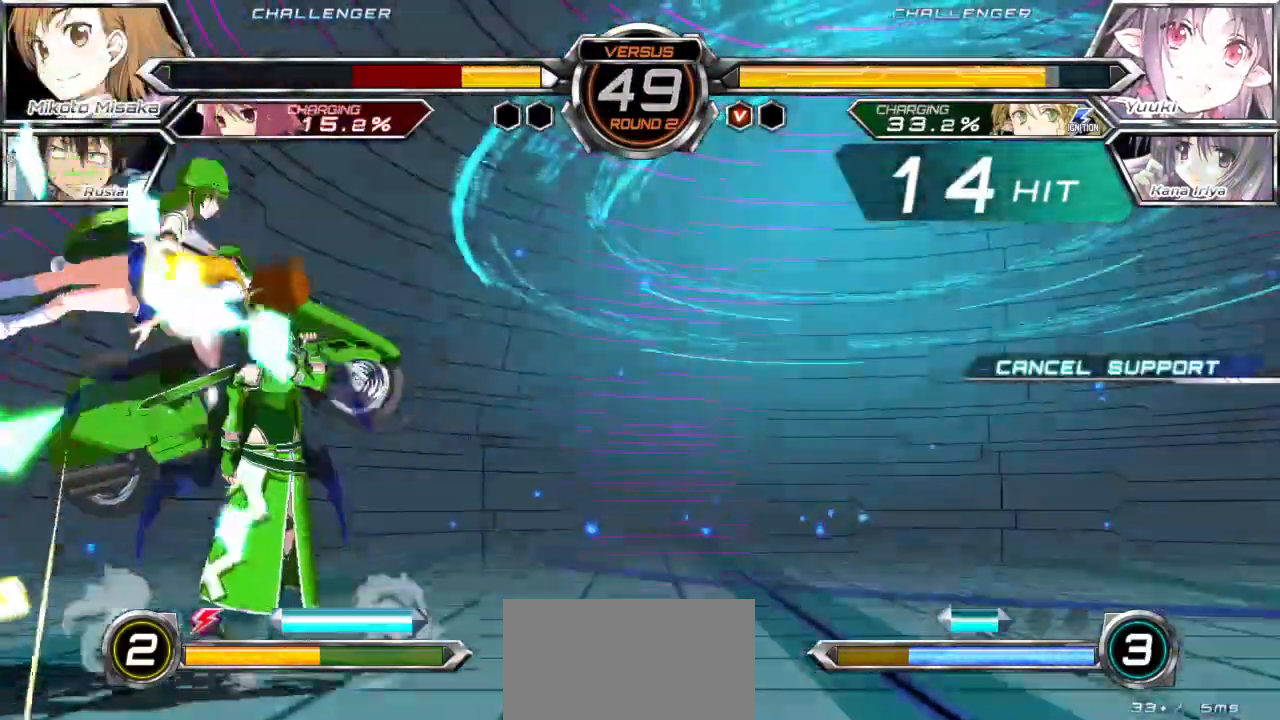
{"dt_ms": 500, "buttons": ["SQUARE"], "left_stick": "down-left", "events": []}
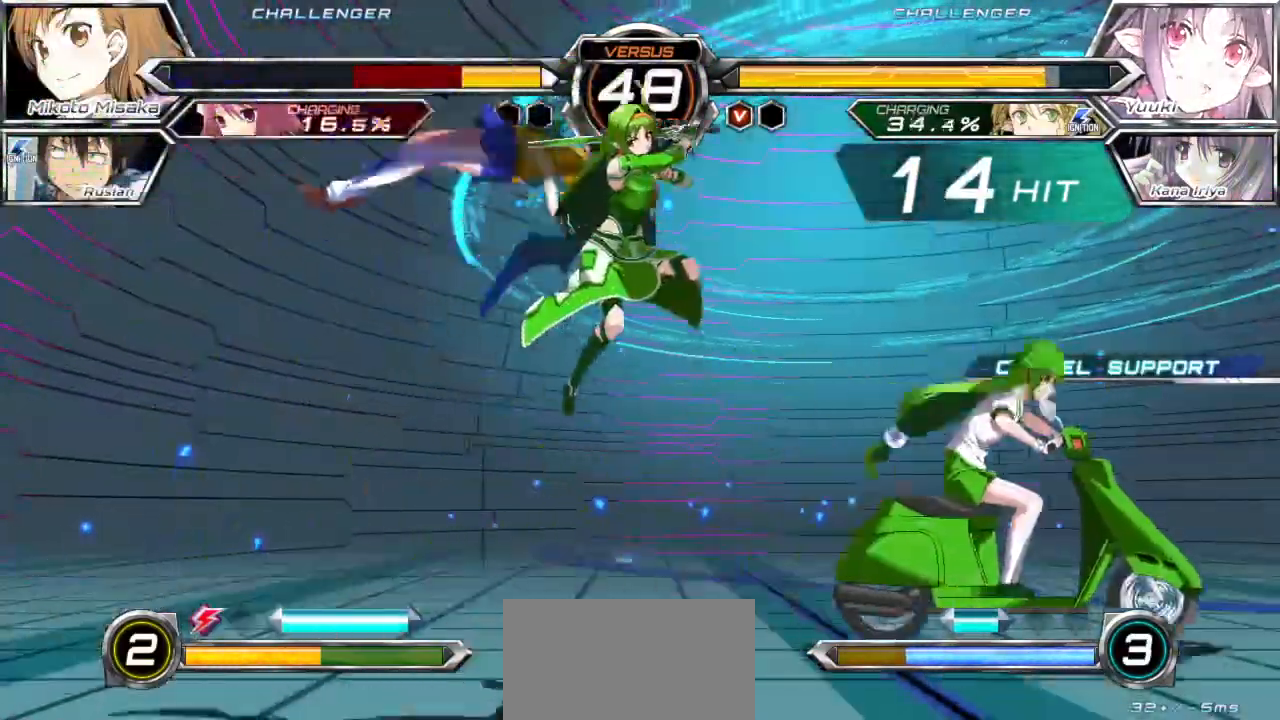
{"dt_ms": 500, "buttons": ["SQUARE"], "left_stick": "down-left", "events": []}
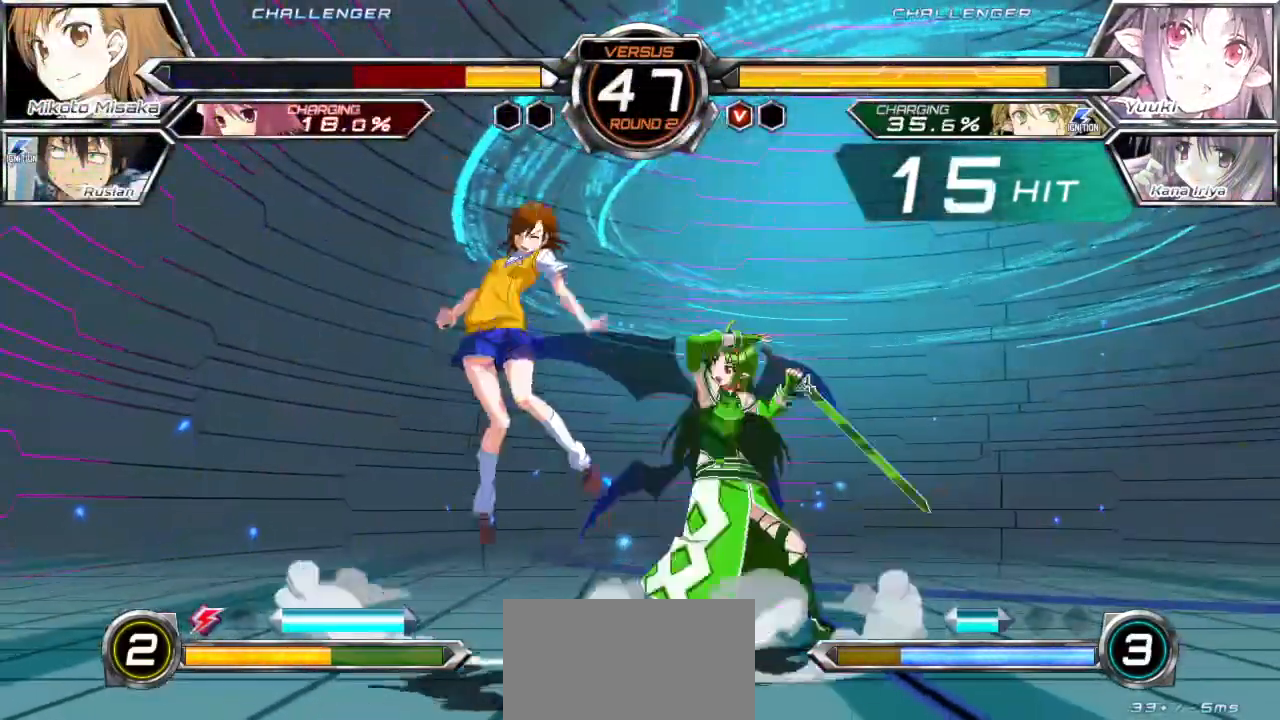
{"dt_ms": 500, "buttons": ["SQUARE"], "left_stick": "down-left"}
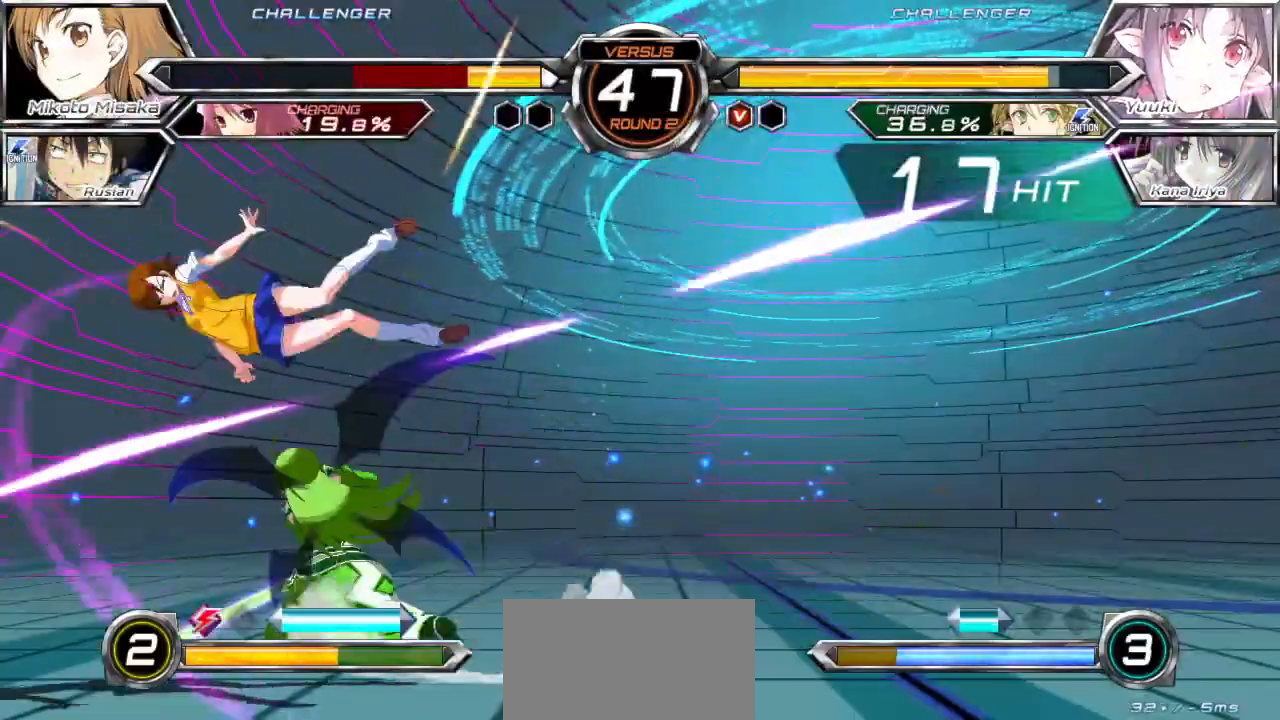
{"dt_ms": 500, "buttons": ["SQUARE"], "left_stick": "down-left", "events": []}
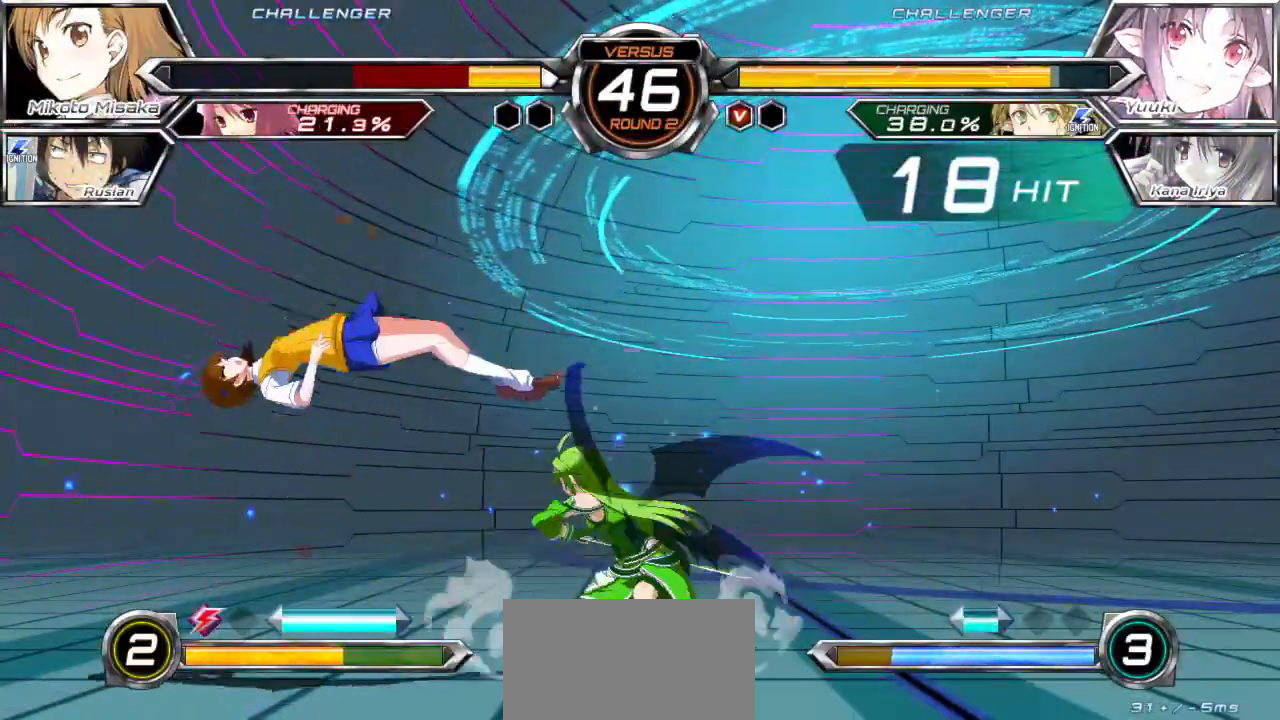
{"dt_ms": 500, "buttons": ["SQUARE"], "left_stick": "down-left", "events": []}
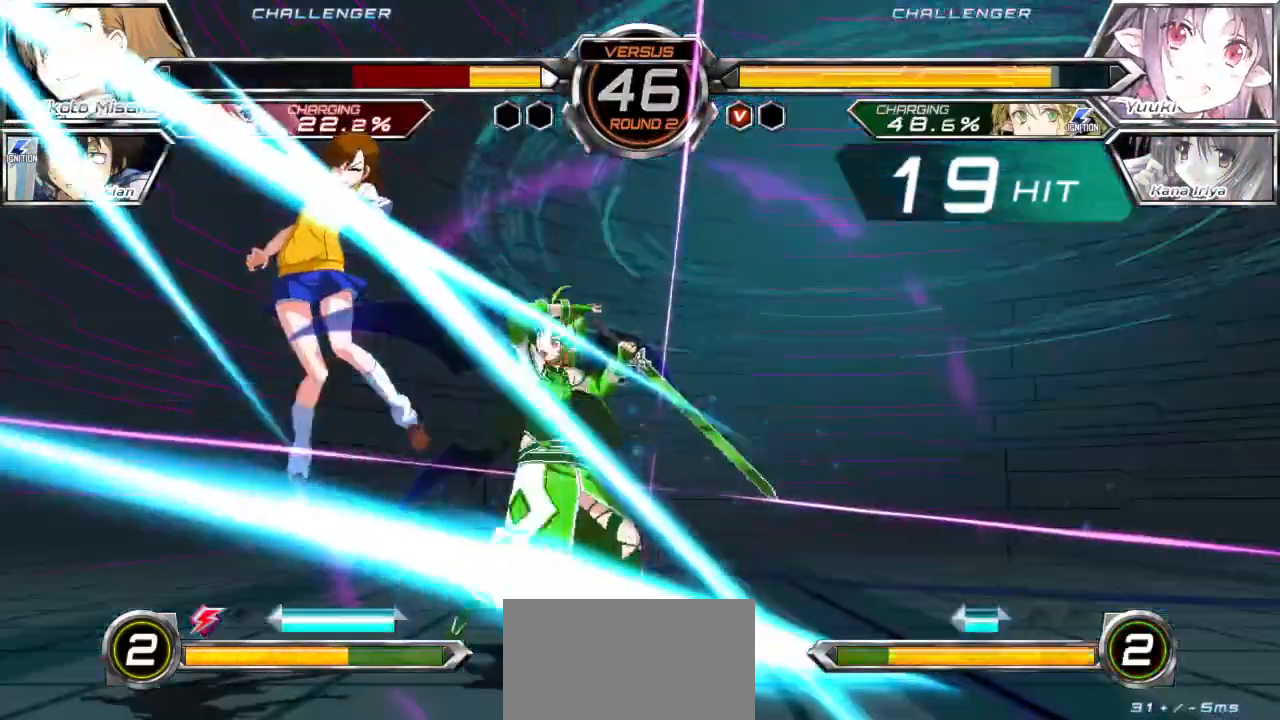
{"dt_ms": 500, "buttons": ["SQUARE"], "left_stick": "down-left", "events": []}
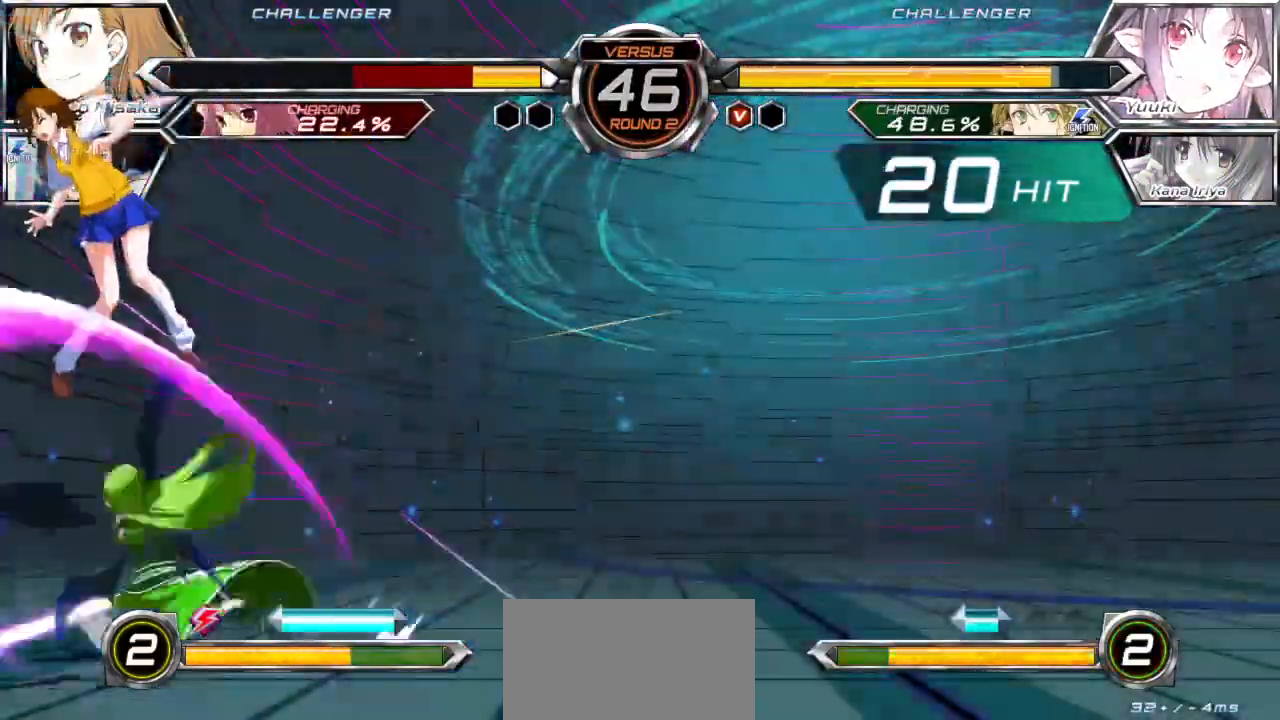
{"dt_ms": 500, "buttons": ["SQUARE"], "left_stick": "down-left", "events": []}
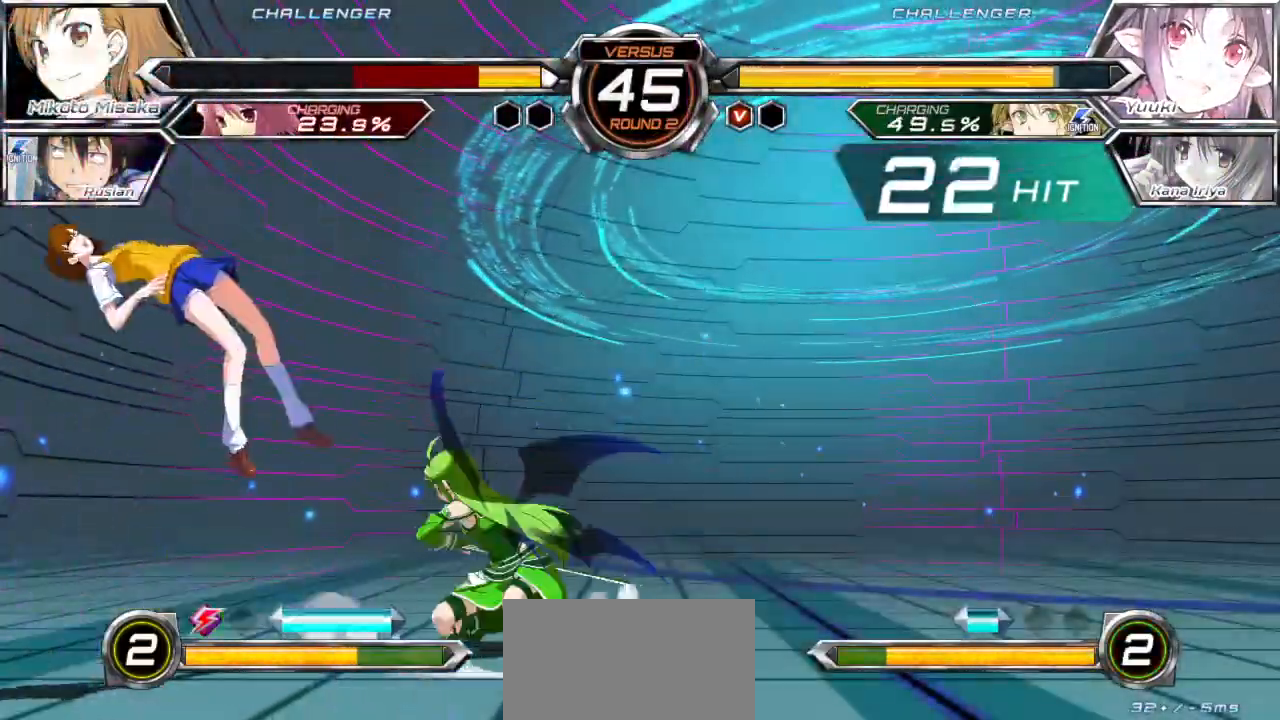
{"dt_ms": 500, "buttons": ["SQUARE"], "left_stick": "down-left"}